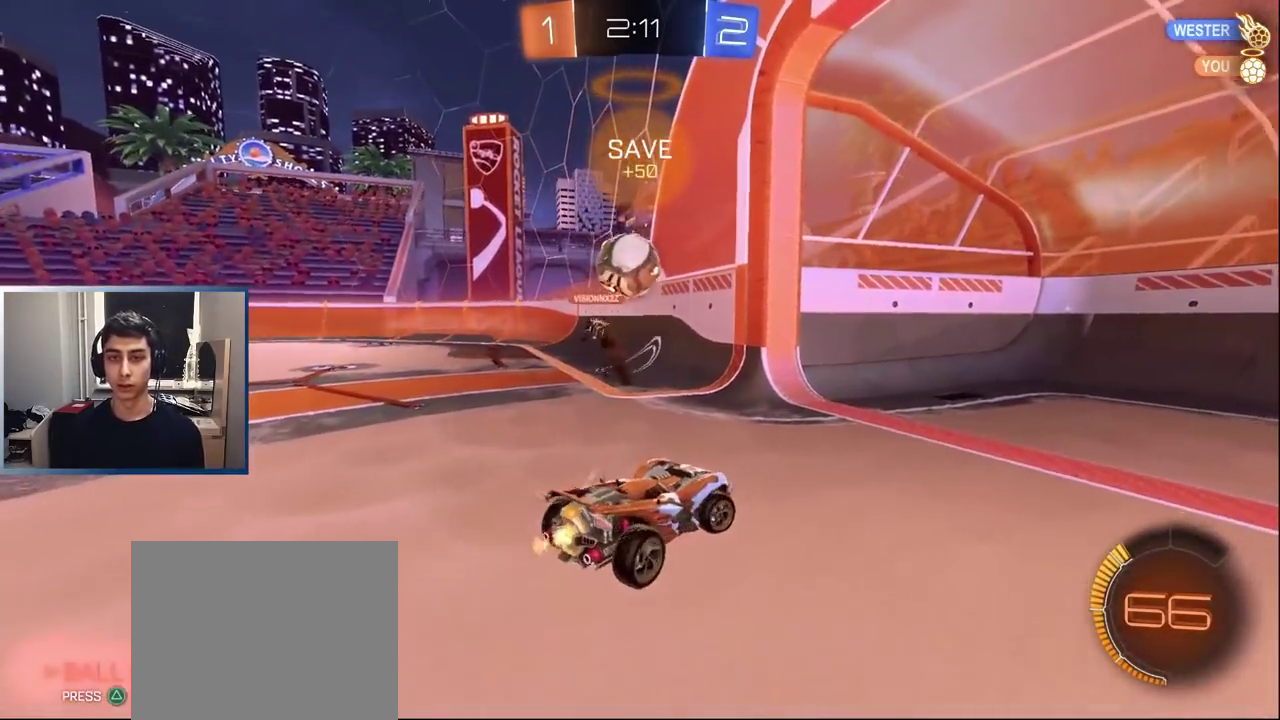
Gameplay with a controller (PlayStation layout); each line is a JSON object with the inputs held at the frame after it. "events" lists button and stick changes between this image and that frame as [ms after this image, input, new state], when the widget could be followed in between. Not read: L3 R3 right_stick.
{"buttons": ["L2"], "left_stick": "down-left", "events": [[33, "left_stick", "center"], [117, "left_stick", "left"], [267, "R1", "down"], [400, "R2", "up"], [450, "R1", "up"], [450, "left_stick", "down-left"], [467, "L2", "down"]]}
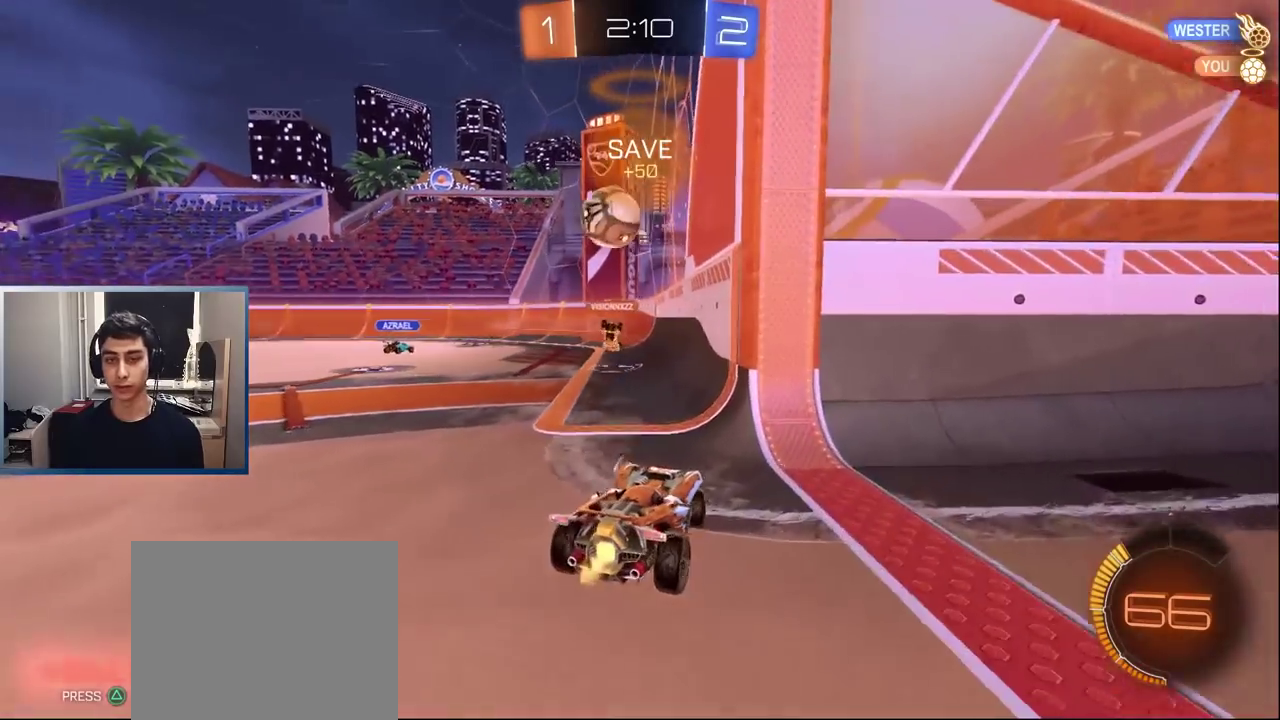
{"buttons": ["L2"], "left_stick": "right", "events": [[50, "left_stick", "right"], [283, "left_stick", "center"], [367, "left_stick", "right"]]}
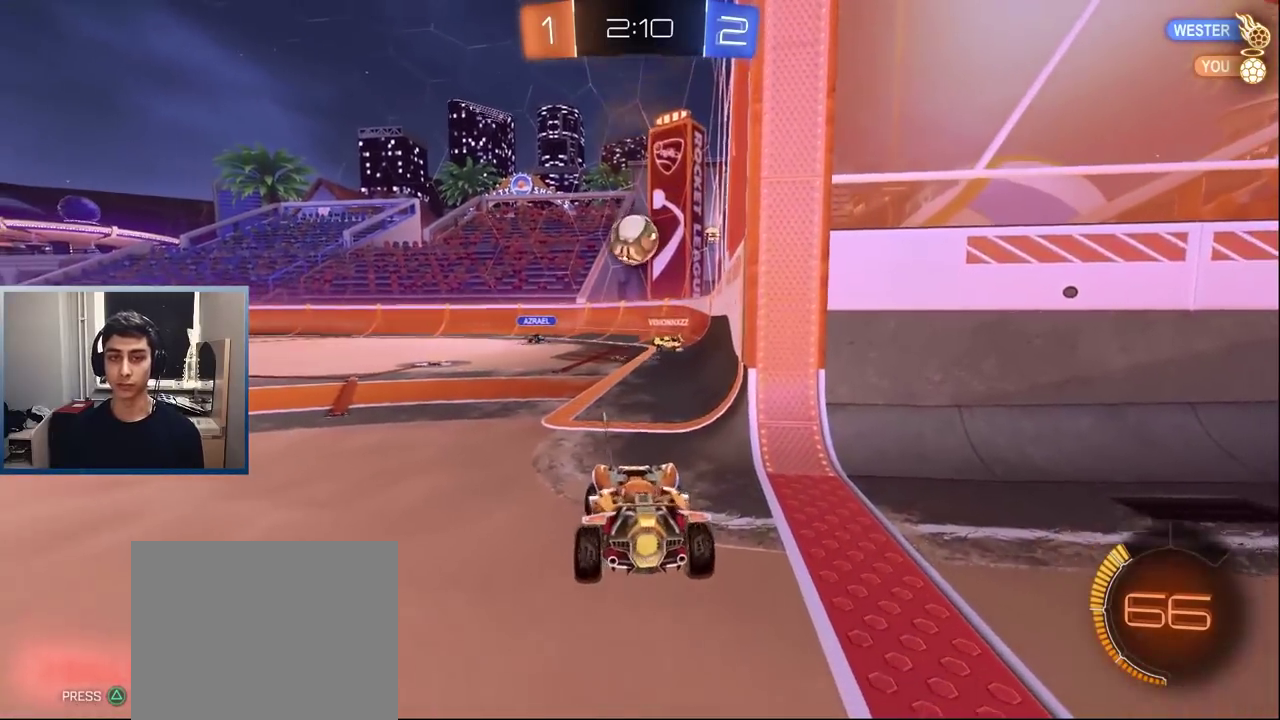
{"buttons": ["L2"], "left_stick": "down-left", "events": [[83, "left_stick", "center"], [183, "left_stick", "right"], [317, "left_stick", "center"], [500, "left_stick", "down-left"]]}
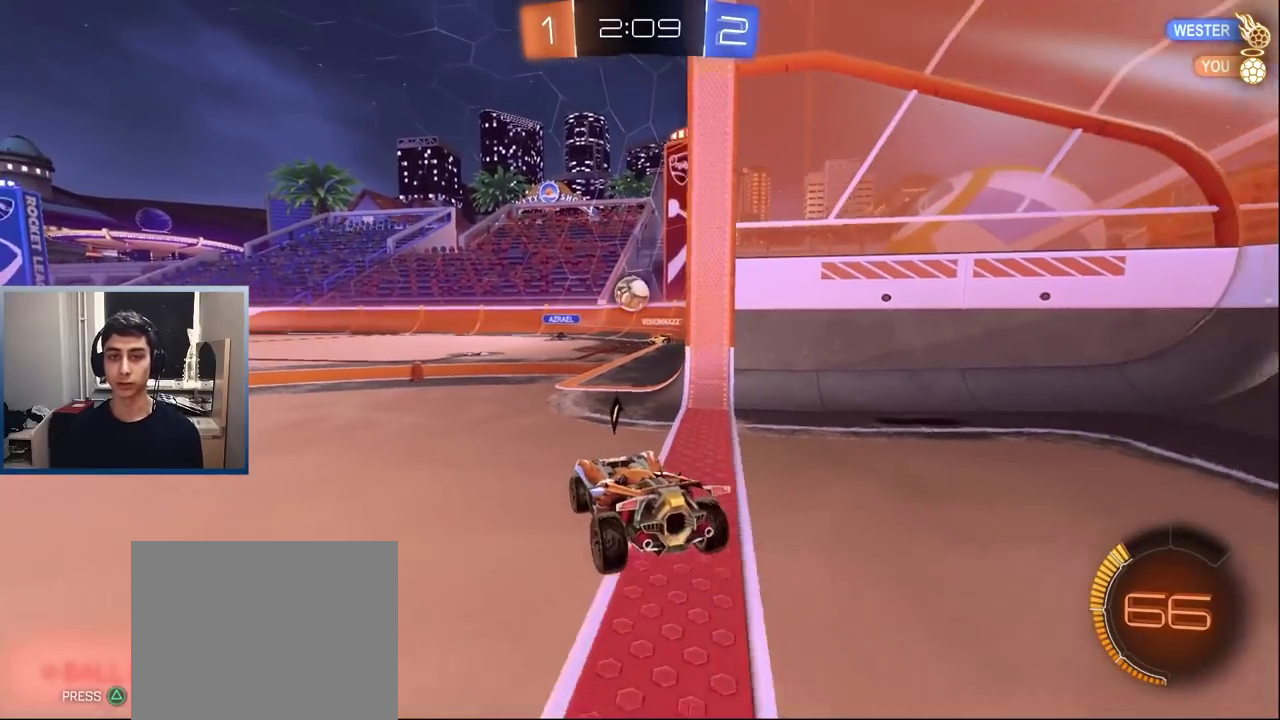
{"buttons": ["R2"], "left_stick": "left", "events": [[183, "left_stick", "center"], [233, "L2", "up"], [283, "R2", "down"], [467, "left_stick", "left"]]}
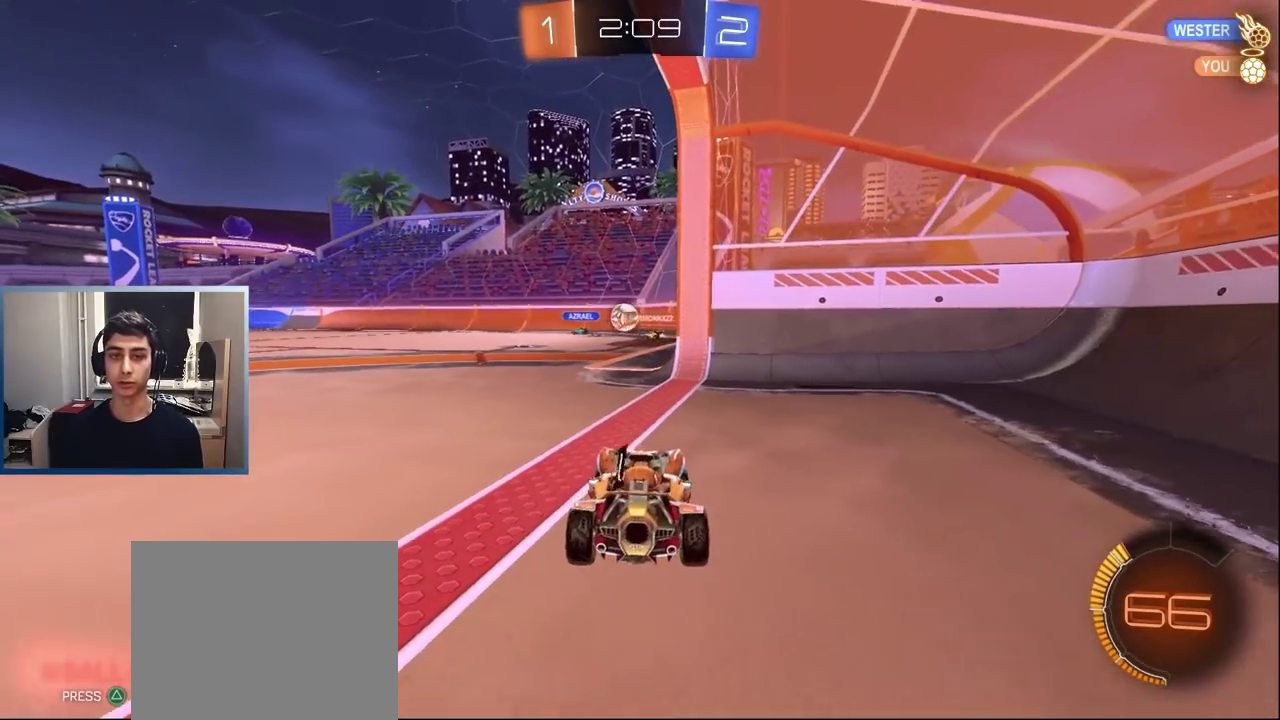
{"buttons": ["R2"], "left_stick": "left", "events": [[233, "left_stick", "center"], [400, "R2", "up"], [483, "left_stick", "left"], [500, "R2", "down"]]}
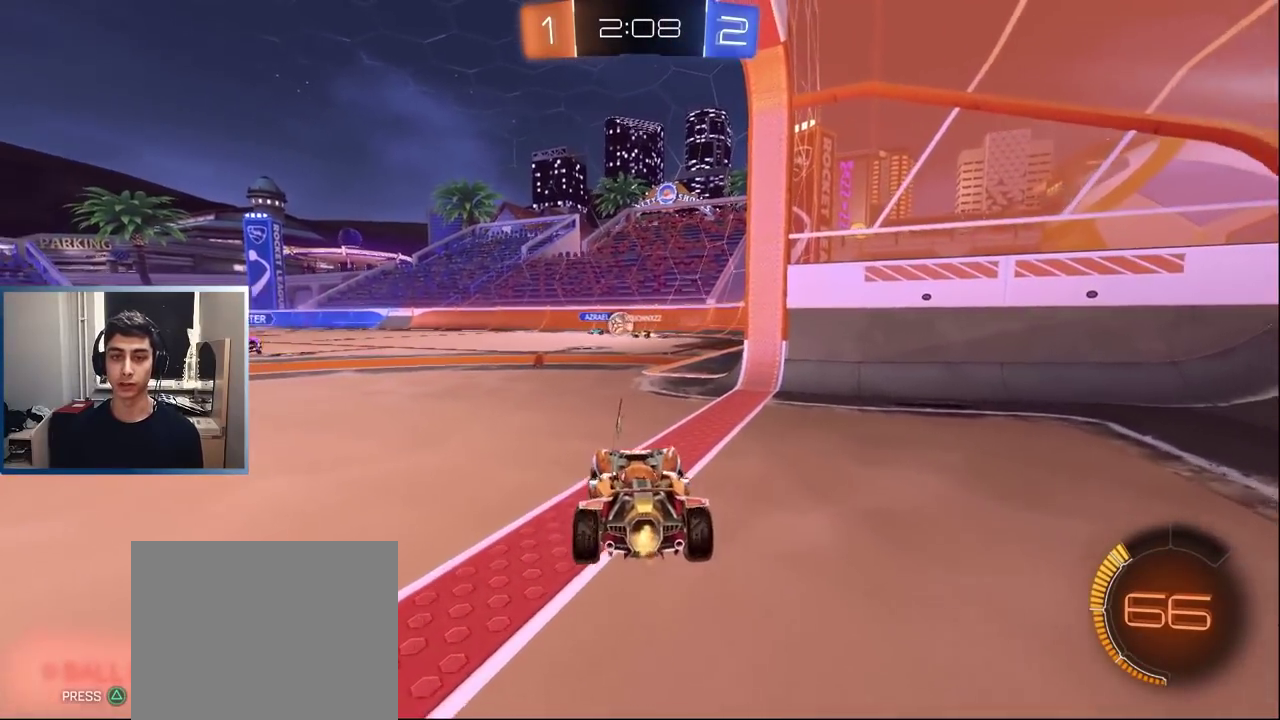
{"buttons": ["L1", "R2"], "left_stick": "center", "events": [[267, "left_stick", "center"], [417, "L1", "down"]]}
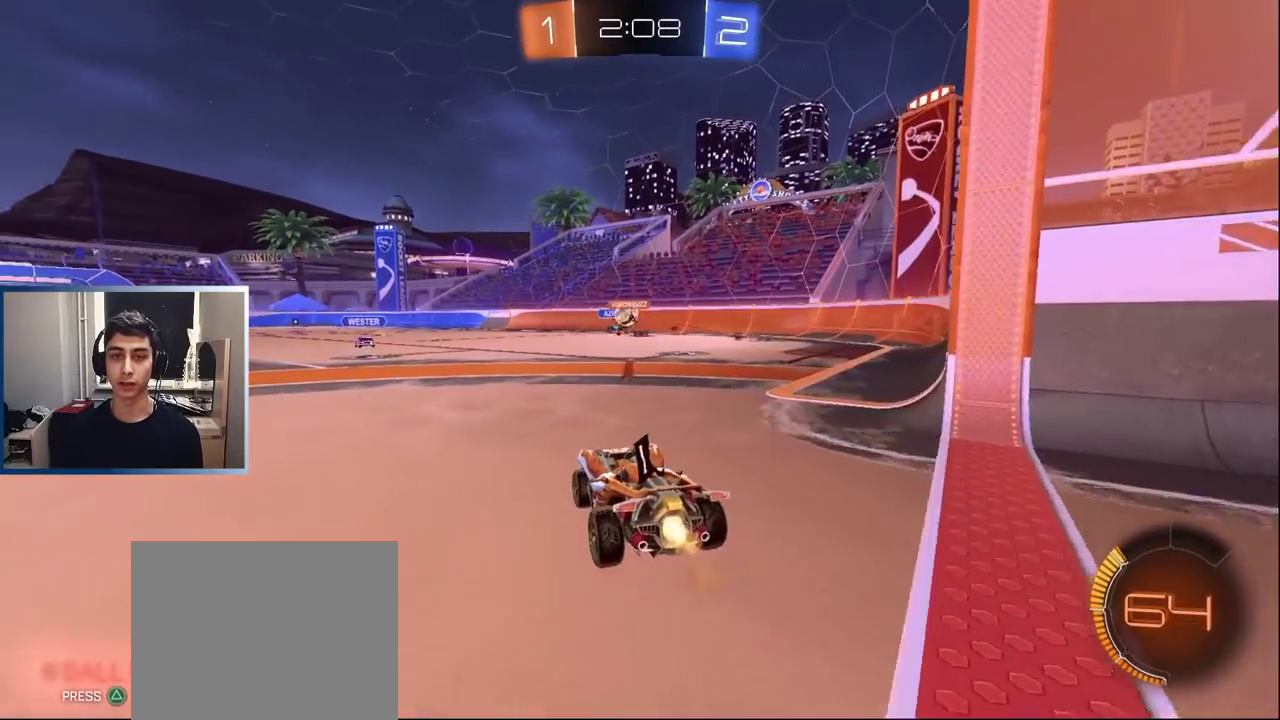
{"buttons": ["L1", "R2"], "left_stick": "up-right"}
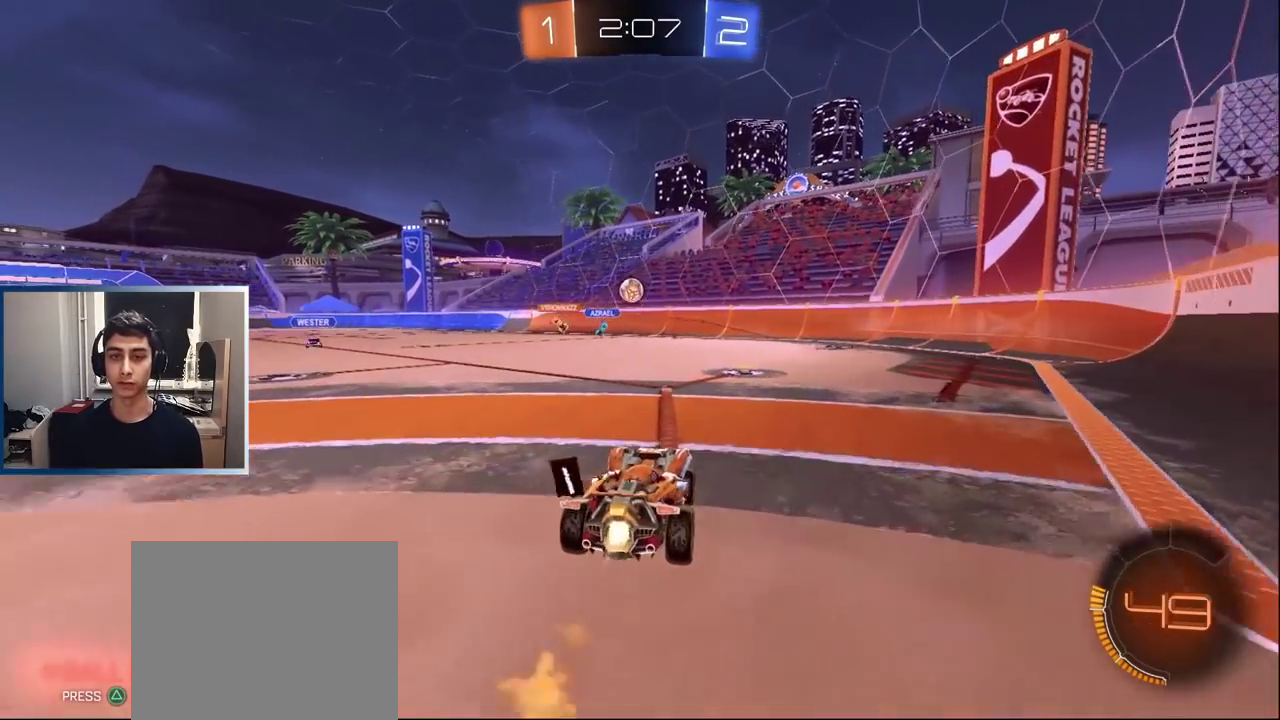
{"buttons": ["R2"], "left_stick": "center"}
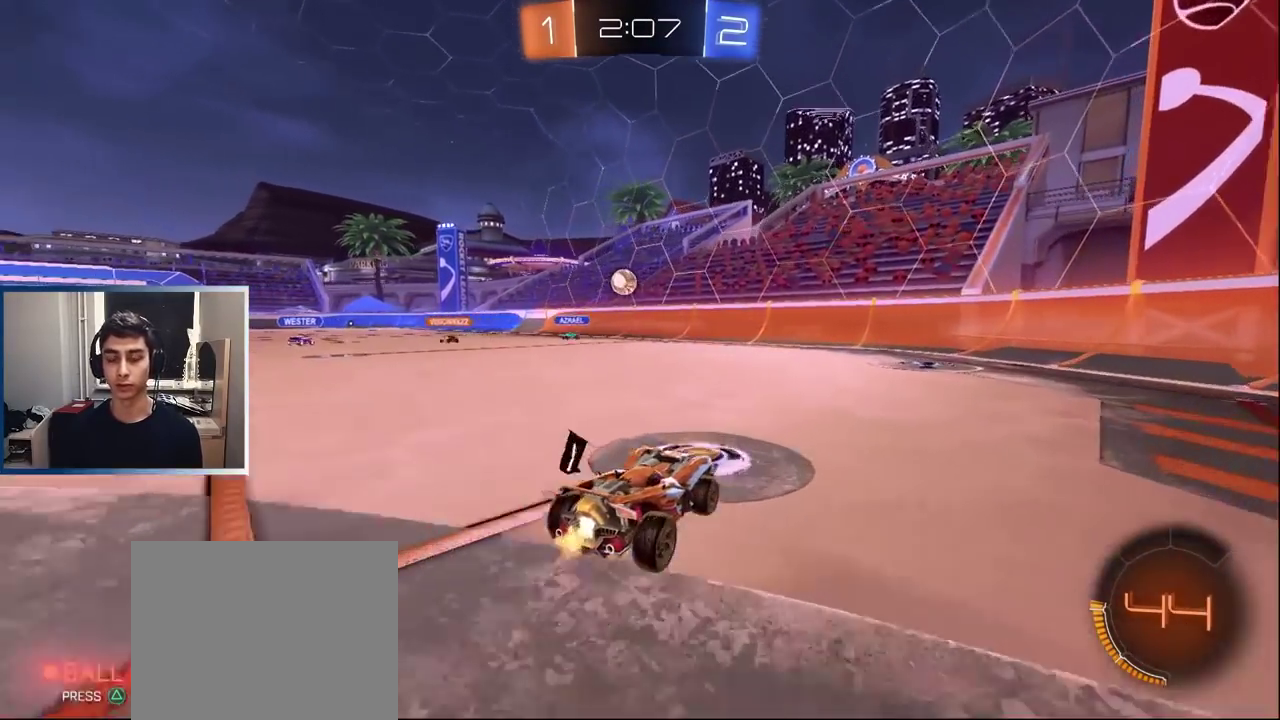
{"buttons": ["R2"], "left_stick": "left", "events": [[183, "L1", "down"], [267, "L1", "up"], [483, "left_stick", "left"]]}
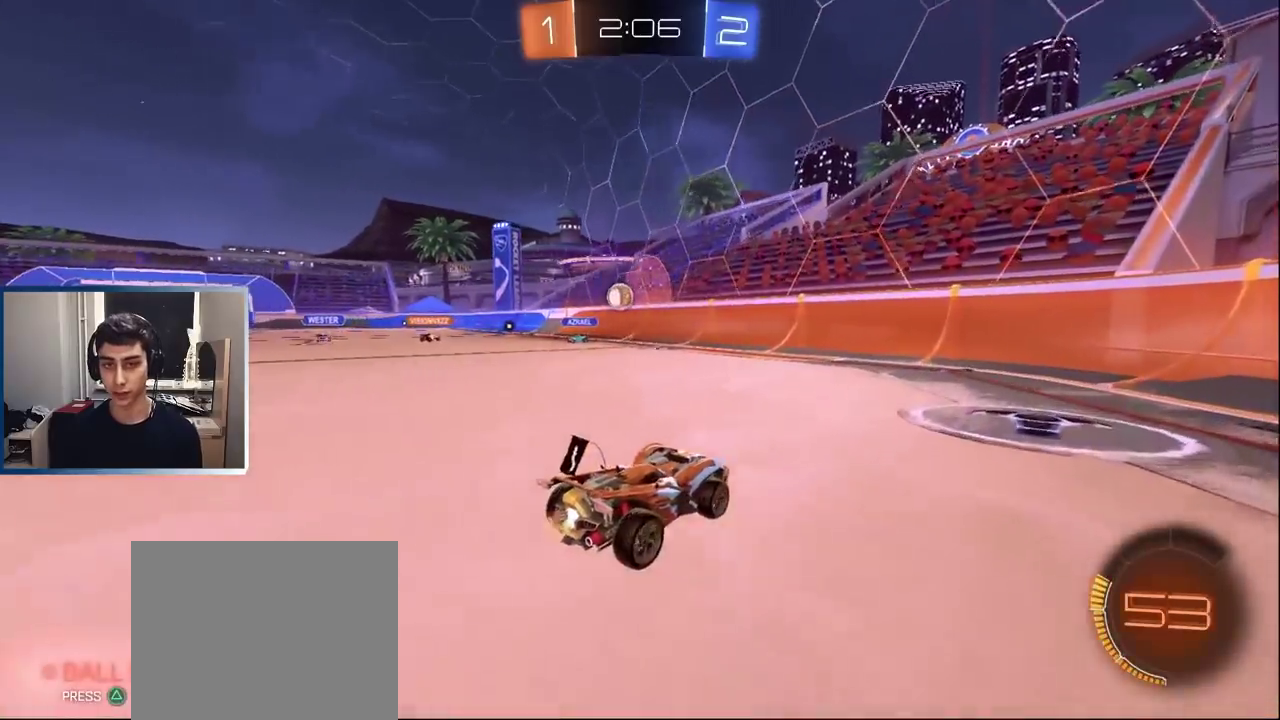
{"buttons": ["L1", "R2"], "left_stick": "center", "events": [[100, "L1", "down"], [350, "left_stick", "center"]]}
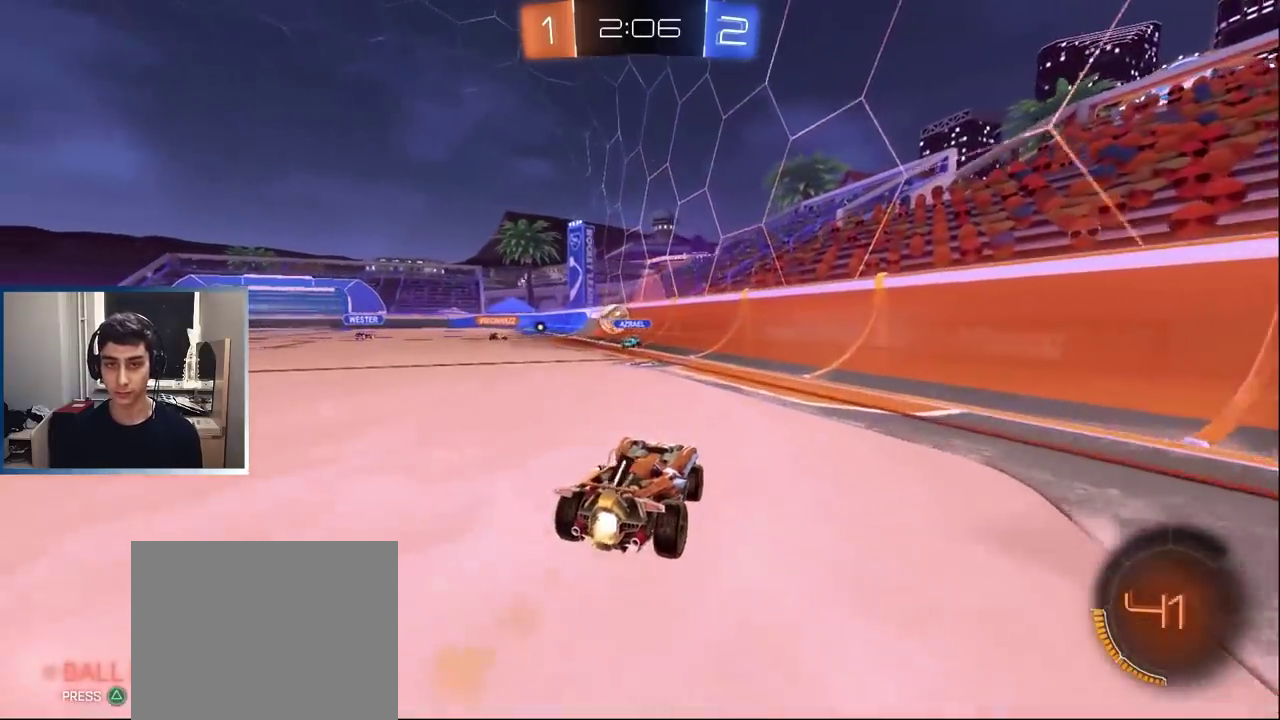
{"buttons": [], "left_stick": "left", "events": [[83, "left_stick", "left"], [250, "L1", "up"], [333, "left_stick", "center"], [383, "left_stick", "left"], [450, "R2", "up"]]}
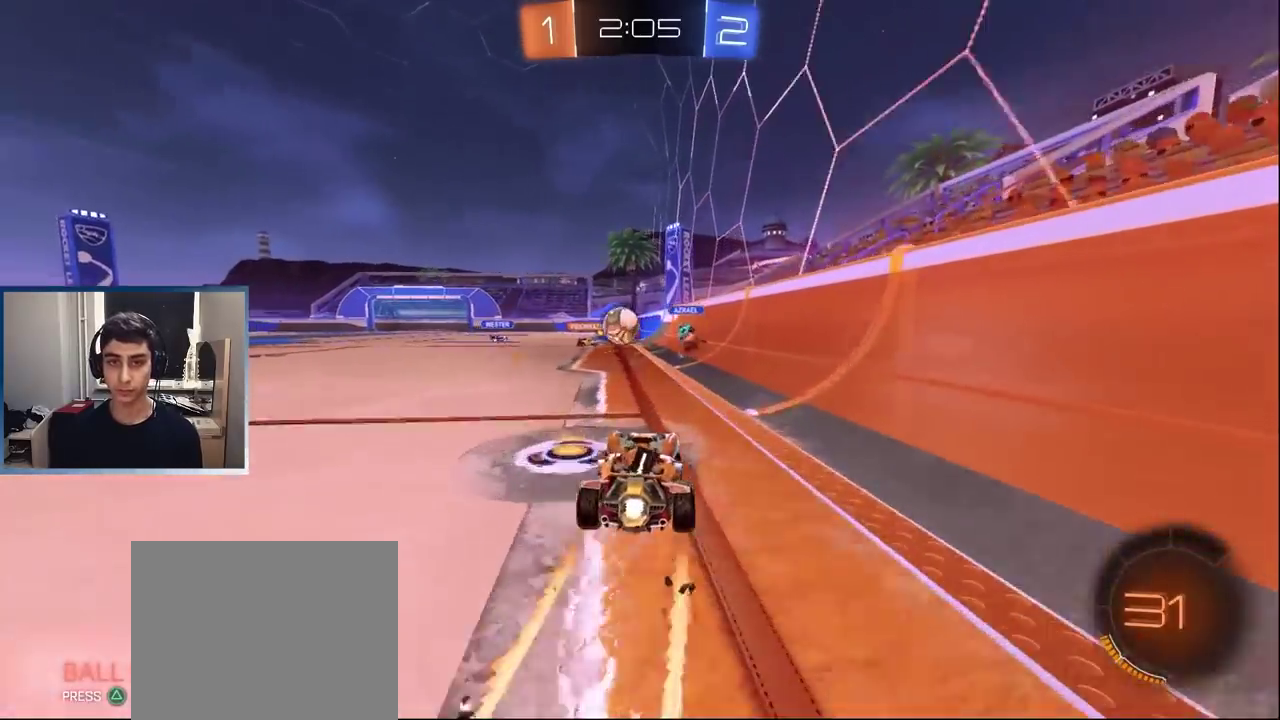
{"buttons": ["L2"], "left_stick": "left", "events": [[33, "left_stick", "center"], [250, "left_stick", "left"], [300, "left_stick", "center"], [450, "left_stick", "left"], [483, "L2", "down"]]}
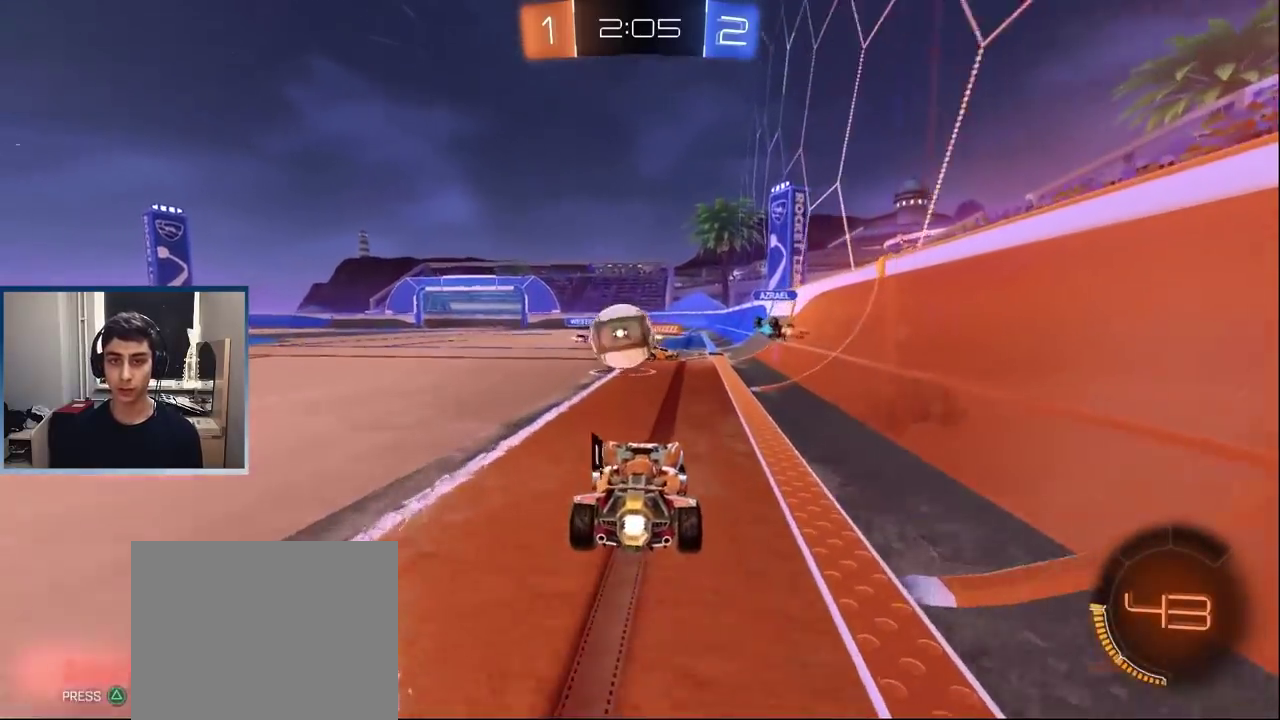
{"buttons": ["TRIANGLE", "L1", "R2"], "left_stick": "center", "events": [[33, "left_stick", "center"], [150, "L2", "up"], [150, "R2", "down"], [367, "L1", "down"], [467, "TRIANGLE", "down"]]}
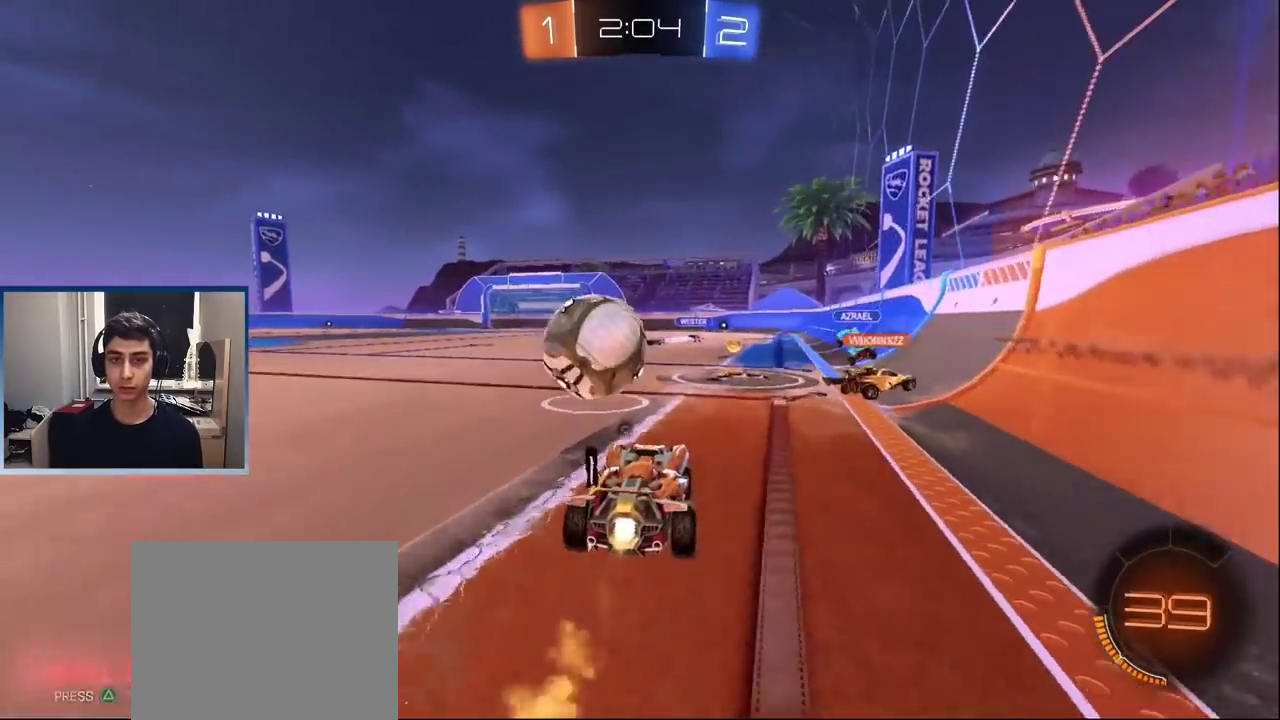
{"buttons": ["L1", "R2"], "left_stick": "left", "events": [[33, "TRIANGLE", "up"], [100, "left_stick", "left"], [200, "L1", "up"], [200, "R1", "down"], [267, "R1", "up"], [383, "L1", "down"]]}
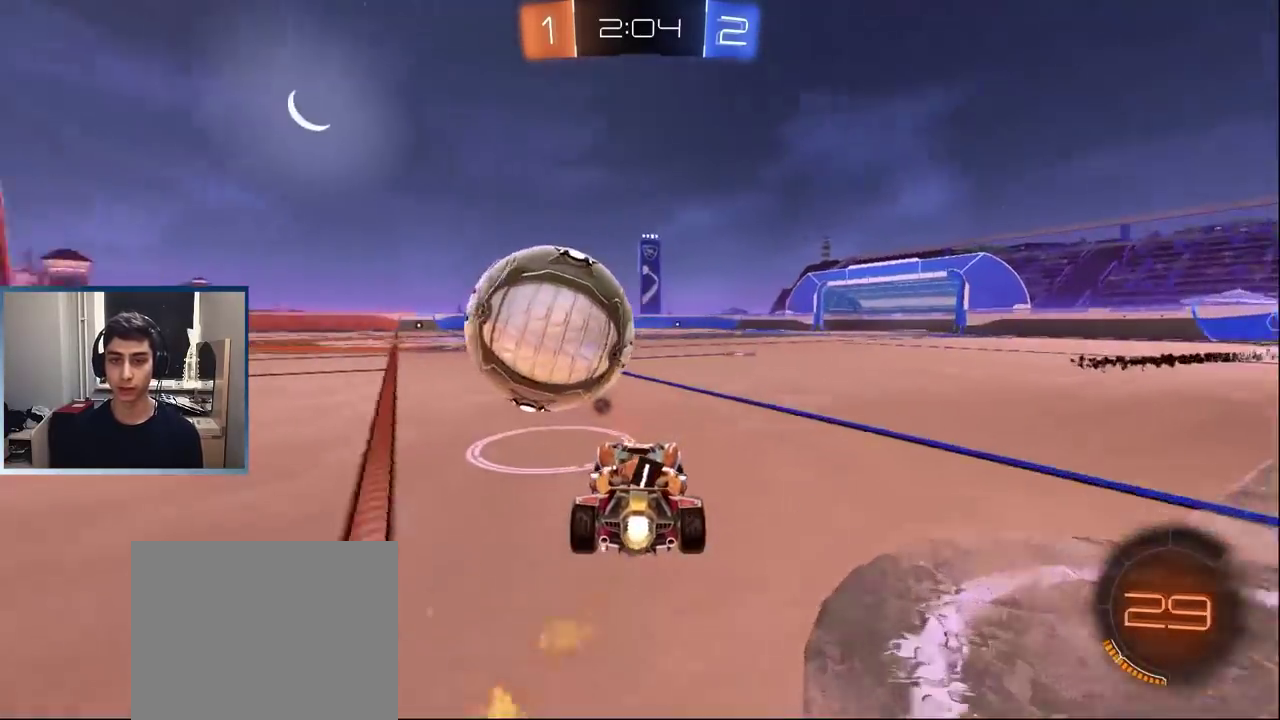
{"buttons": ["R2"], "left_stick": "center", "events": [[33, "left_stick", "center"], [200, "TRIANGLE", "down"], [250, "left_stick", "left"], [317, "L1", "up"], [317, "TRIANGLE", "up"], [367, "left_stick", "center"]]}
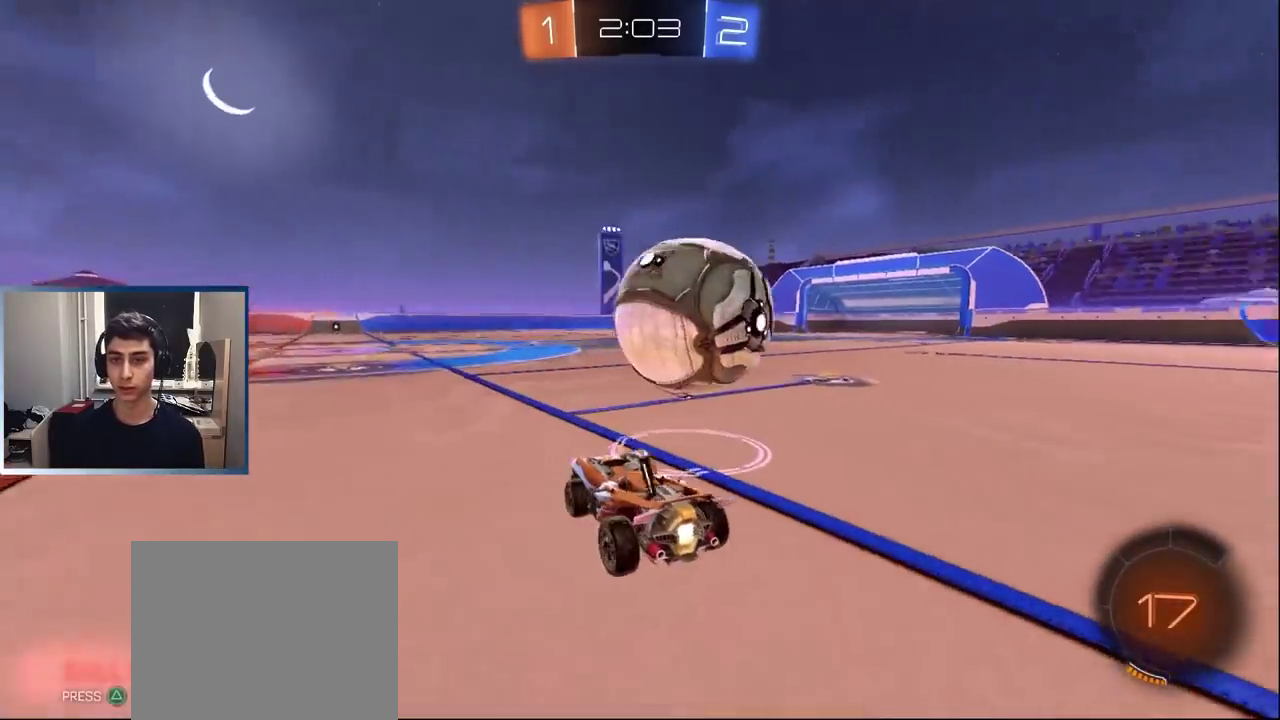
{"buttons": [], "left_stick": "center", "events": [[117, "left_stick", "right"], [250, "left_stick", "center"], [483, "R2", "up"]]}
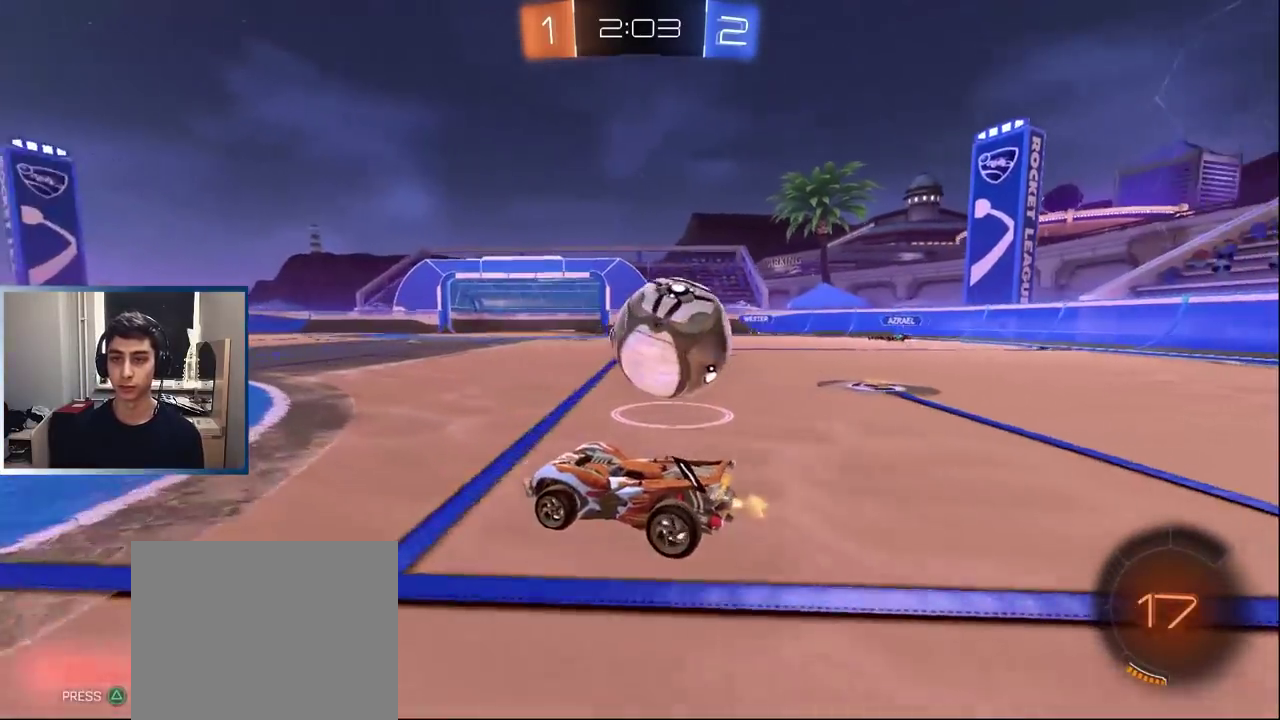
{"buttons": ["R2"], "left_stick": "right", "events": [[117, "left_stick", "right"], [133, "R2", "down"], [217, "left_stick", "center"], [283, "R2", "up"], [417, "R2", "down"], [483, "left_stick", "right"]]}
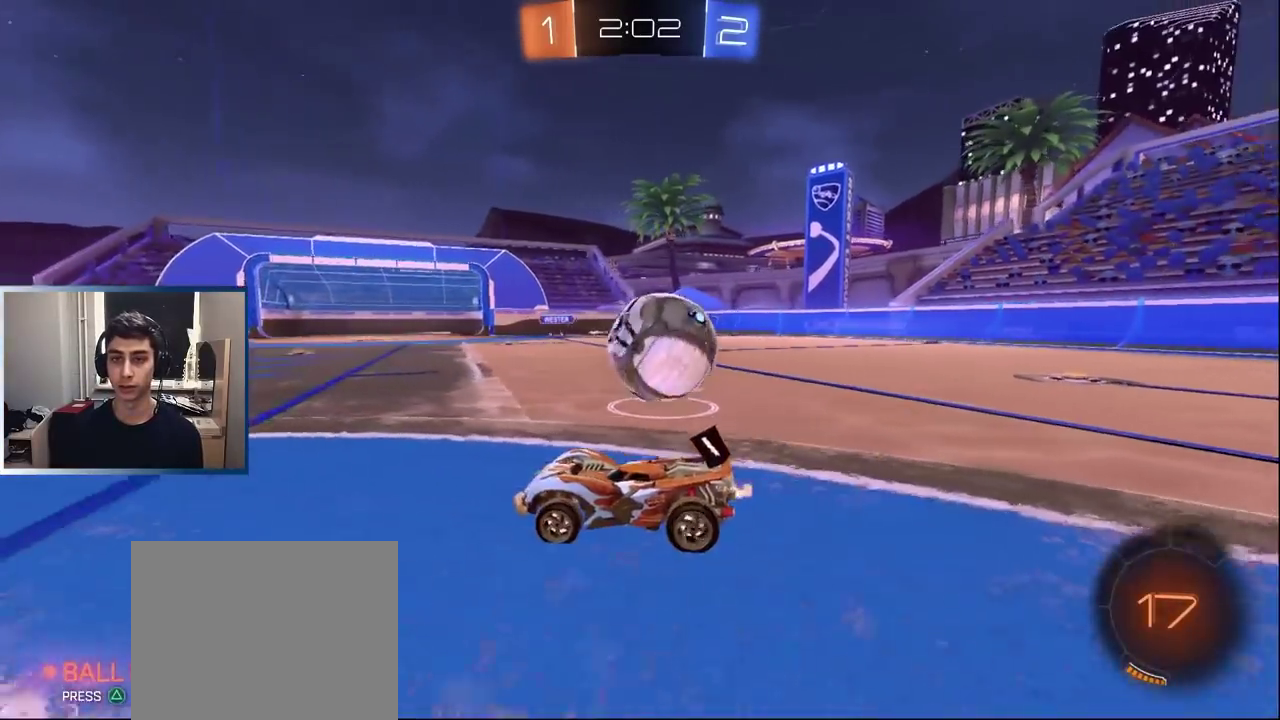
{"buttons": ["R2"], "left_stick": "right", "events": [[50, "L1", "down"], [67, "R1", "down"], [67, "TRIANGLE", "down"], [167, "R1", "up"], [167, "TRIANGLE", "up"], [183, "L1", "up"], [400, "L1", "down"], [467, "L1", "up"]]}